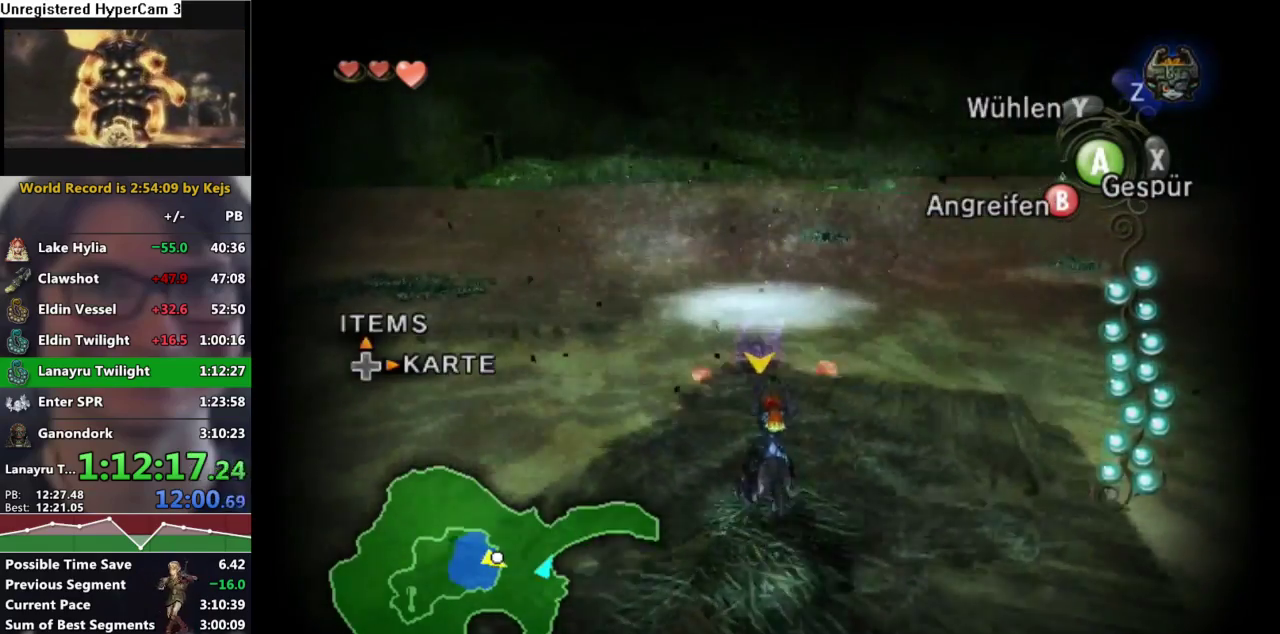
Gameplay with a controller (Nintendo layout); each line is a JSON object with the inputs held at the frame after it. "events" lists button and stick changes between this image and that frame as [ms after this image, input, new state], when the widget could be followed in between. Not read: L3 R3.
{"buttons": ["A"], "left_stick": "up", "right_stick": "center"}
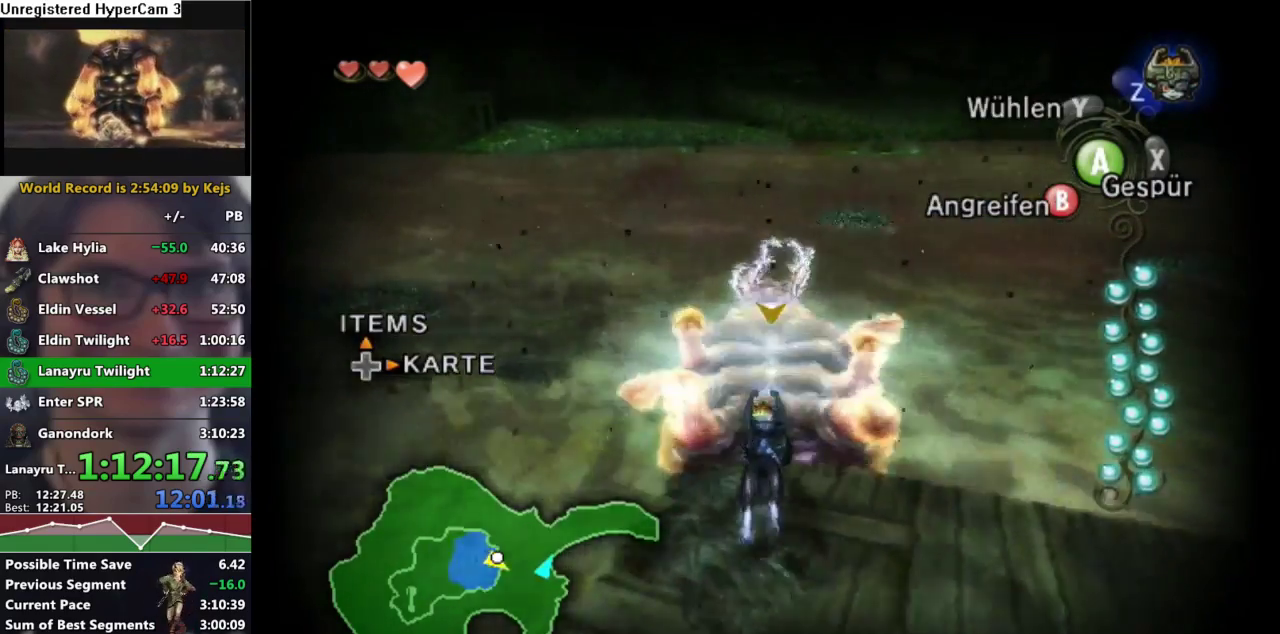
{"buttons": [], "left_stick": "up-left", "right_stick": "center", "events": [[50, "A", "up"], [100, "A", "down"], [200, "A", "up"], [267, "A", "down"], [317, "A", "up"], [383, "left_stick", "up-left"]]}
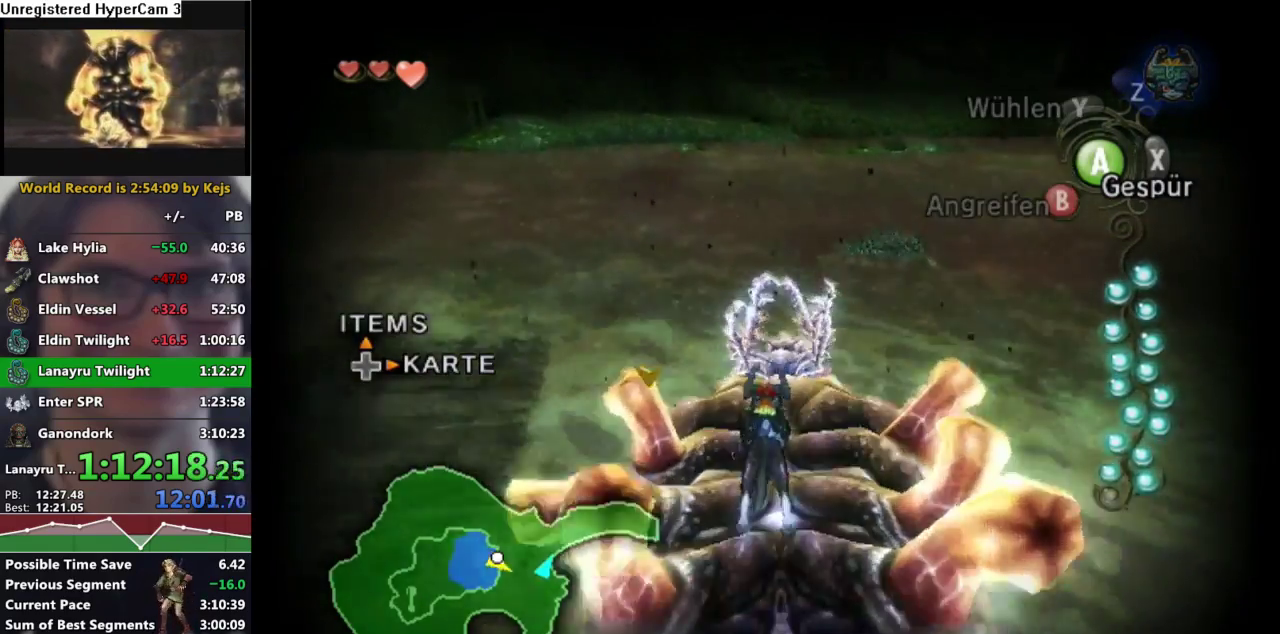
{"buttons": ["B"], "left_stick": "center", "right_stick": "center", "events": [[167, "left_stick", "center"], [183, "B", "down"]]}
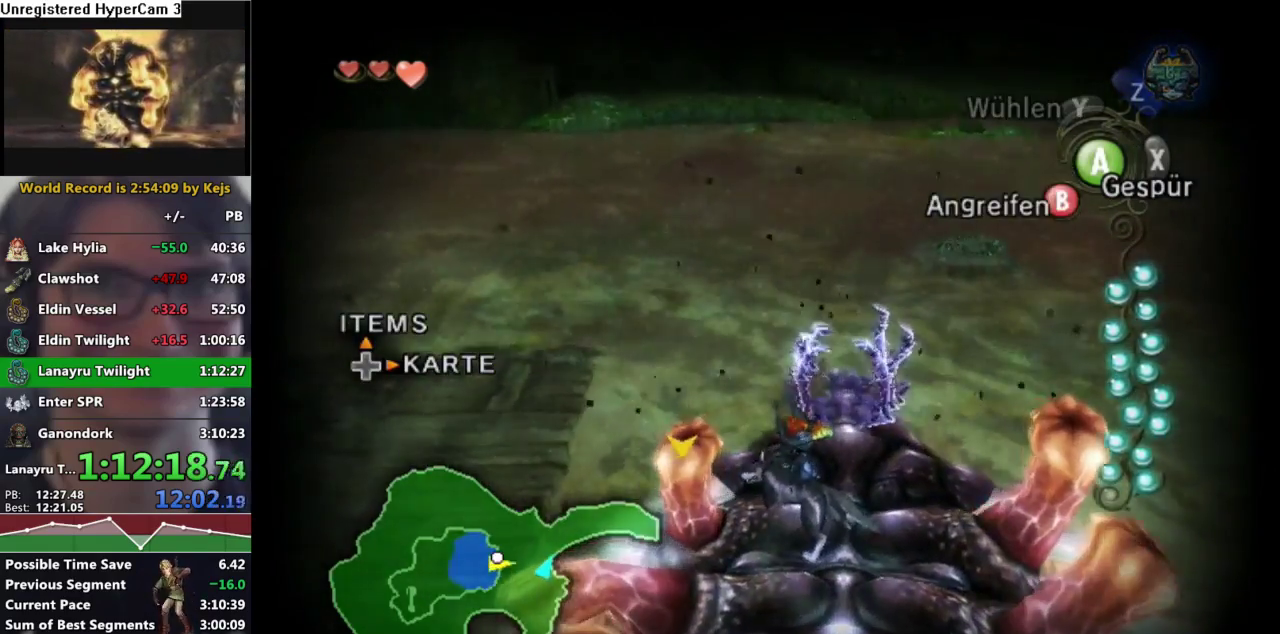
{"buttons": ["B"], "left_stick": "left", "right_stick": "center", "events": [[117, "left_stick", "up-left"], [483, "left_stick", "left"]]}
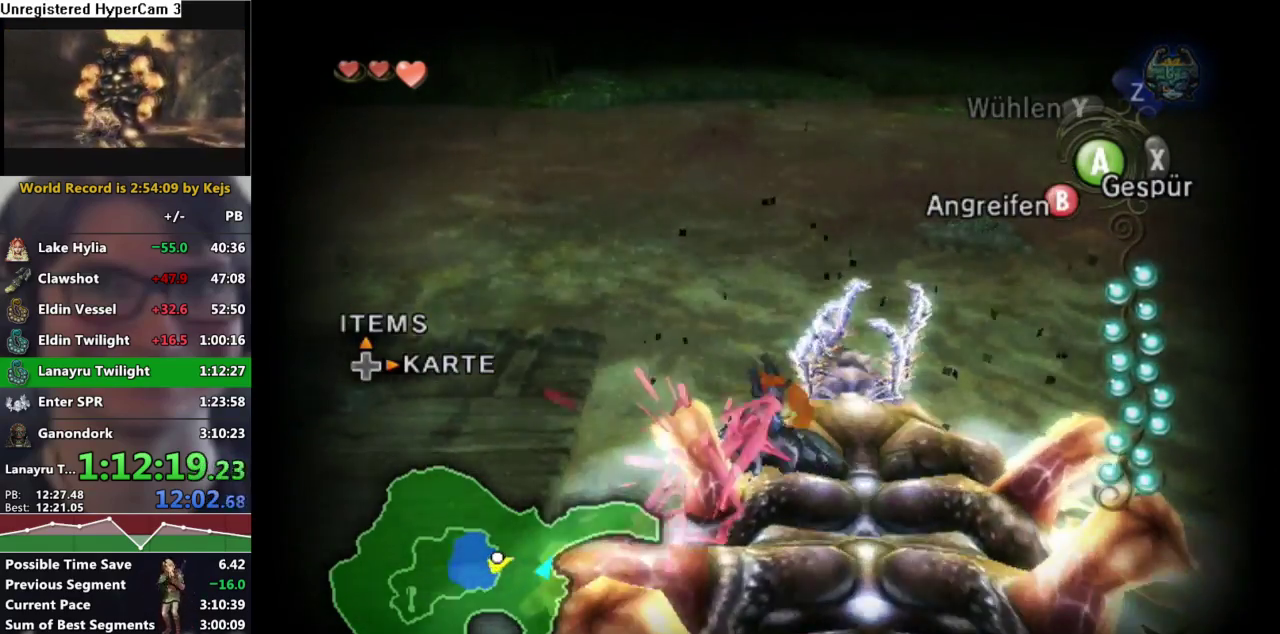
{"buttons": [], "left_stick": "center", "right_stick": "center", "events": [[200, "left_stick", "down-left"], [267, "B", "up"], [283, "left_stick", "center"]]}
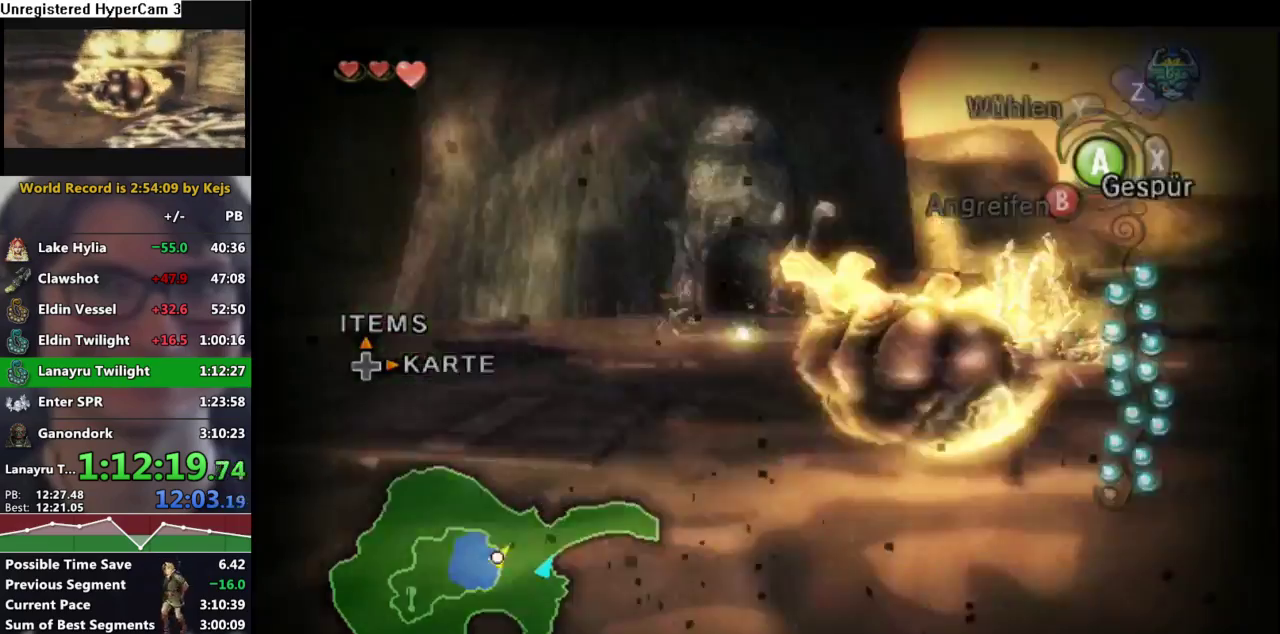
{"buttons": ["B"], "left_stick": "center", "right_stick": "center", "events": [[183, "A", "down"], [250, "A", "up"], [283, "B", "down"], [367, "B", "up"], [383, "A", "down"], [433, "A", "up"], [467, "B", "down"]]}
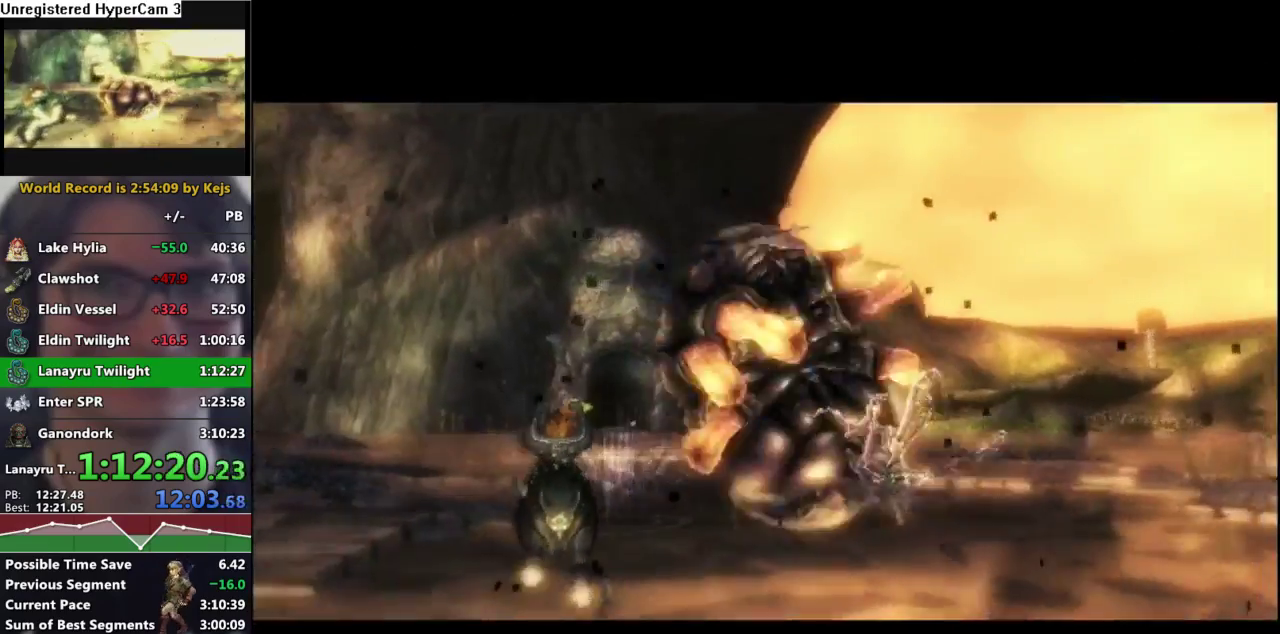
{"buttons": ["A"], "left_stick": "center", "right_stick": "center", "events": [[17, "B", "up"], [50, "A", "down"], [100, "A", "up"], [317, "A", "down"], [383, "A", "up"], [483, "A", "down"]]}
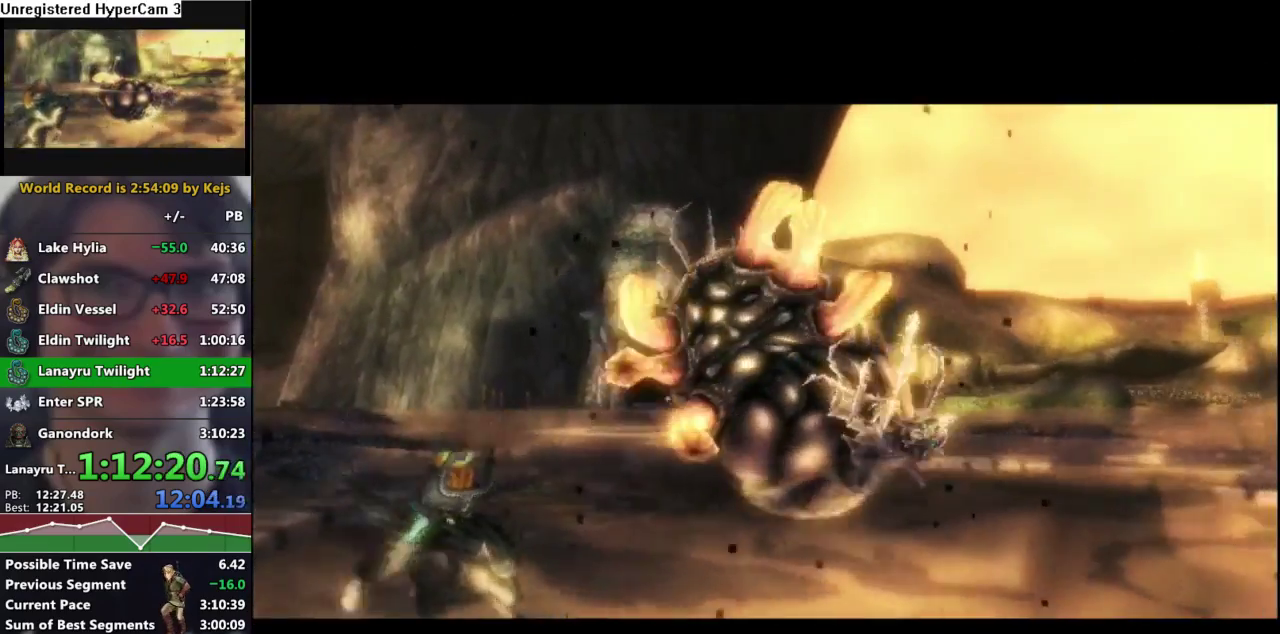
{"buttons": ["B"], "left_stick": "center", "right_stick": "center", "events": [[33, "A", "up"], [50, "B", "down"], [100, "B", "up"], [133, "A", "down"], [183, "A", "up"], [200, "B", "down"], [283, "B", "up"], [417, "A", "down"], [467, "A", "up"], [483, "B", "down"]]}
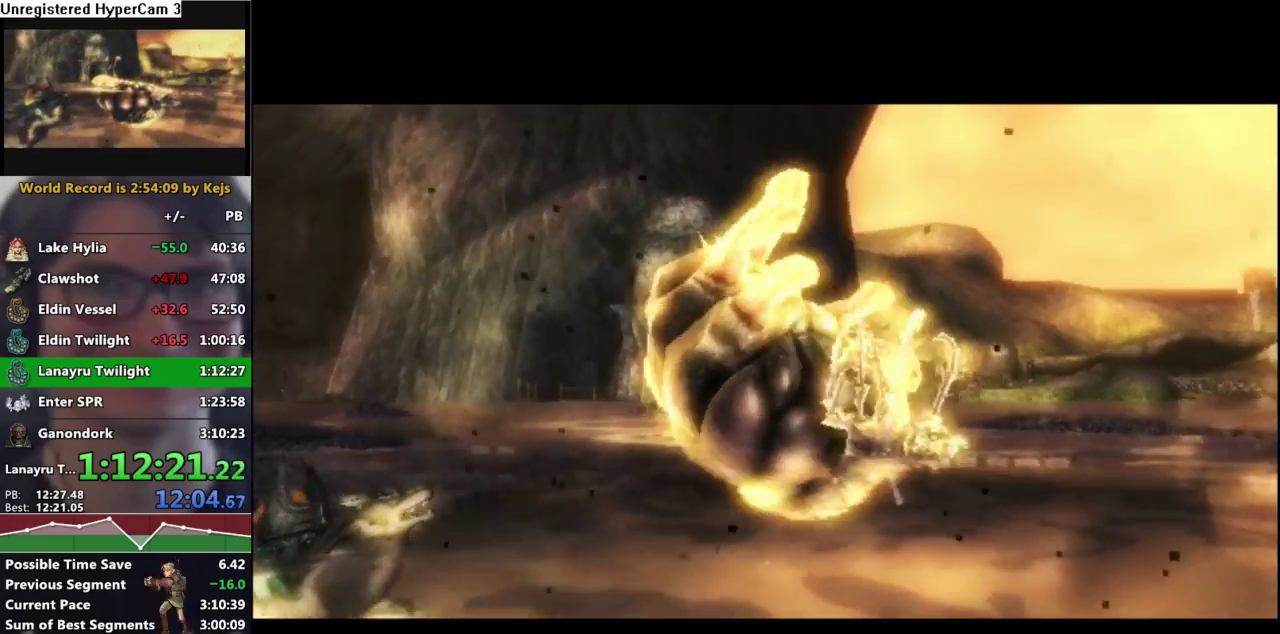
{"buttons": ["A"], "left_stick": "center", "right_stick": "center", "events": [[50, "B", "up"], [117, "B", "down"], [167, "B", "up"], [217, "A", "down"], [267, "A", "up"], [283, "B", "down"], [333, "A", "down"], [333, "B", "up"], [383, "A", "up"], [417, "B", "down"], [483, "B", "up"], [500, "A", "down"]]}
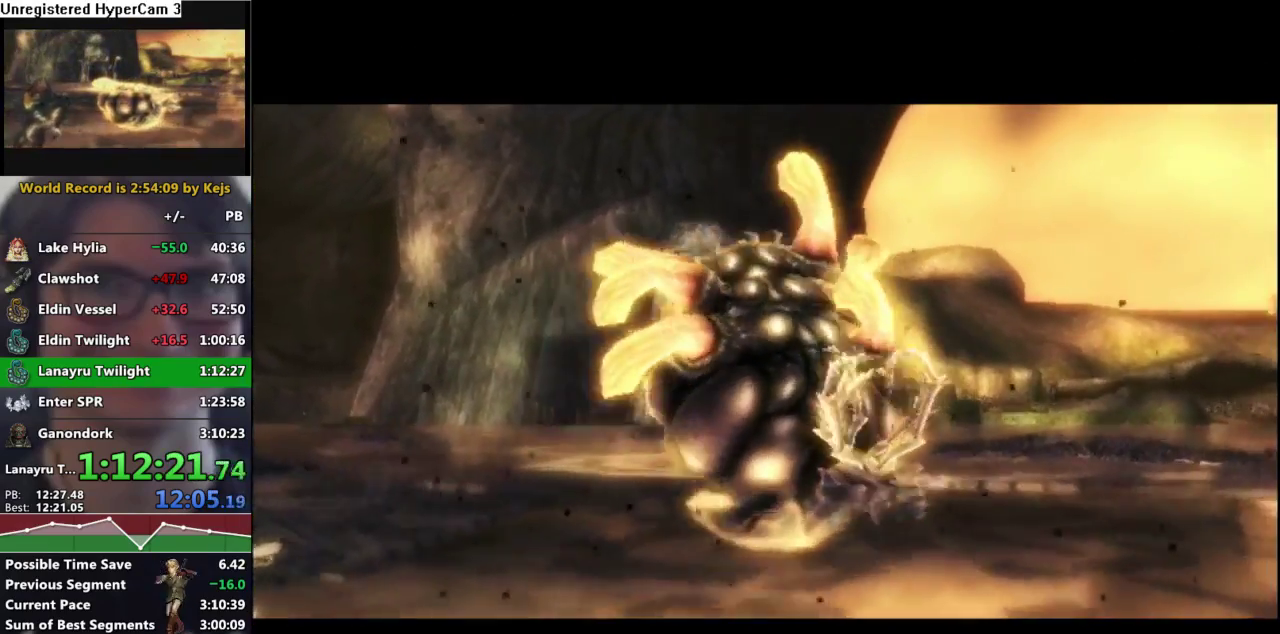
{"buttons": ["B"], "left_stick": "center", "right_stick": "center", "events": [[50, "A", "up"], [67, "B", "down"], [117, "B", "up"], [150, "A", "down"], [200, "A", "up"], [217, "B", "down"], [267, "B", "up"], [283, "A", "down"], [333, "A", "up"], [350, "B", "down"], [417, "B", "up"], [433, "A", "down"], [483, "A", "up"], [500, "B", "down"]]}
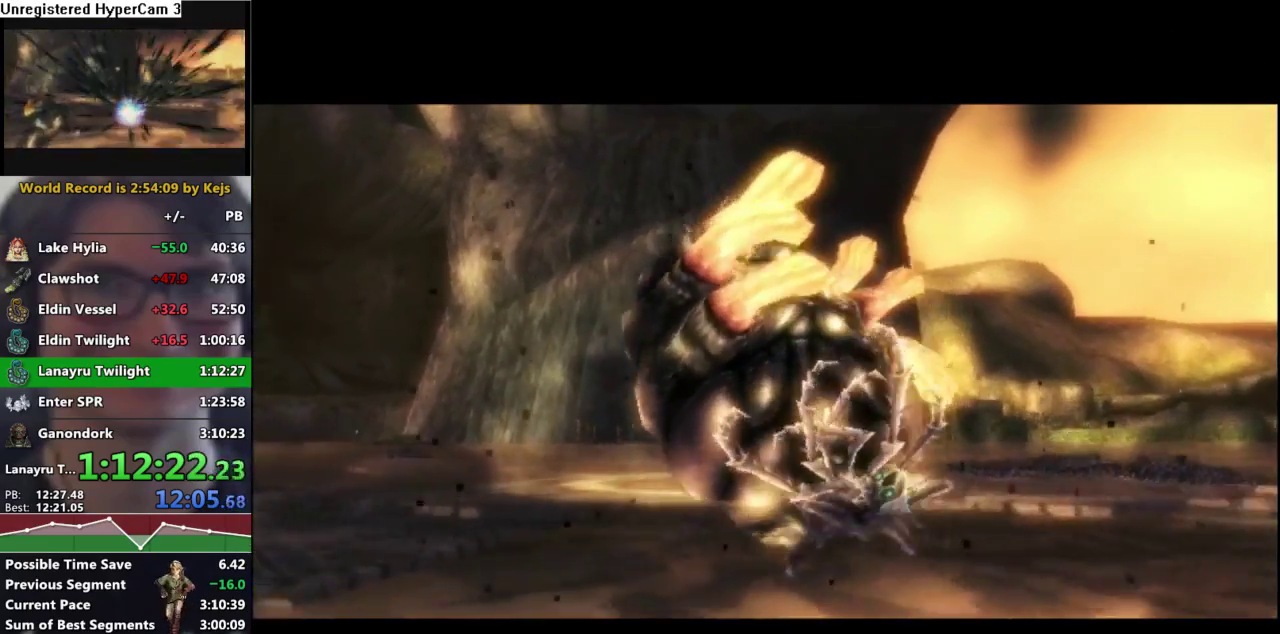
{"buttons": ["A"], "left_stick": "center", "right_stick": "center", "events": [[50, "B", "up"], [67, "A", "down"], [117, "A", "up"], [133, "B", "down"], [183, "B", "up"], [433, "B", "down"], [483, "A", "down"], [483, "B", "up"]]}
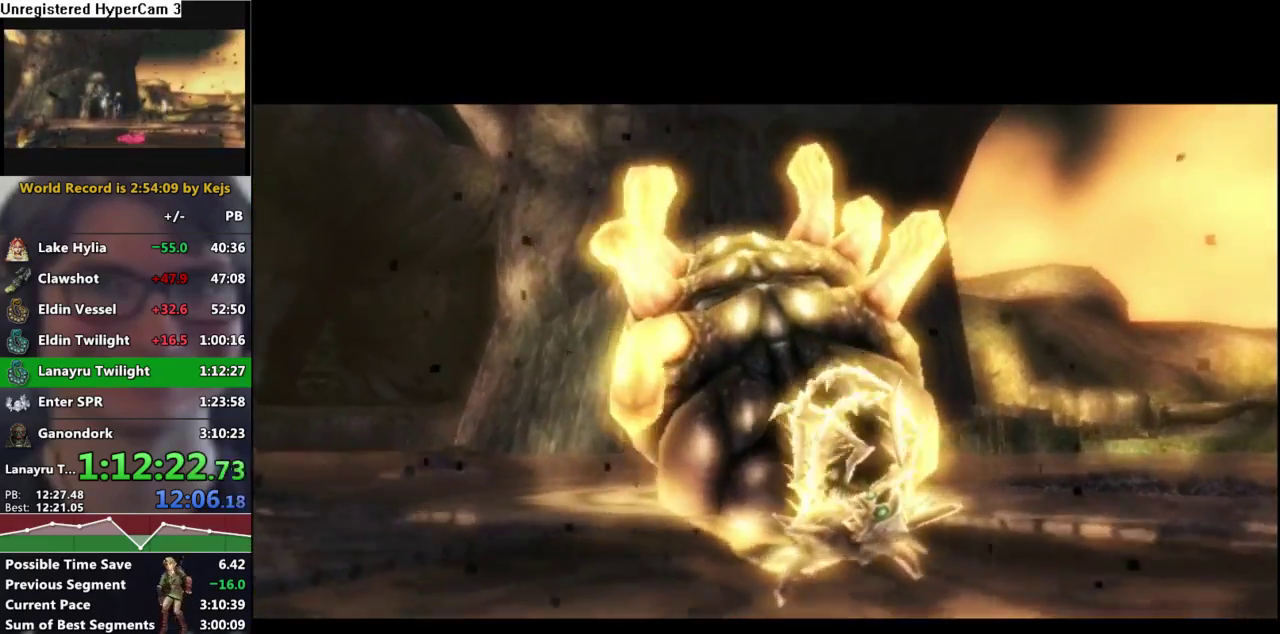
{"buttons": [], "left_stick": "center", "right_stick": "center", "events": [[50, "A", "up"], [50, "B", "down"], [150, "B", "up"], [267, "B", "down"], [317, "B", "up"], [350, "A", "down"], [417, "A", "up"], [450, "B", "down"], [500, "B", "up"]]}
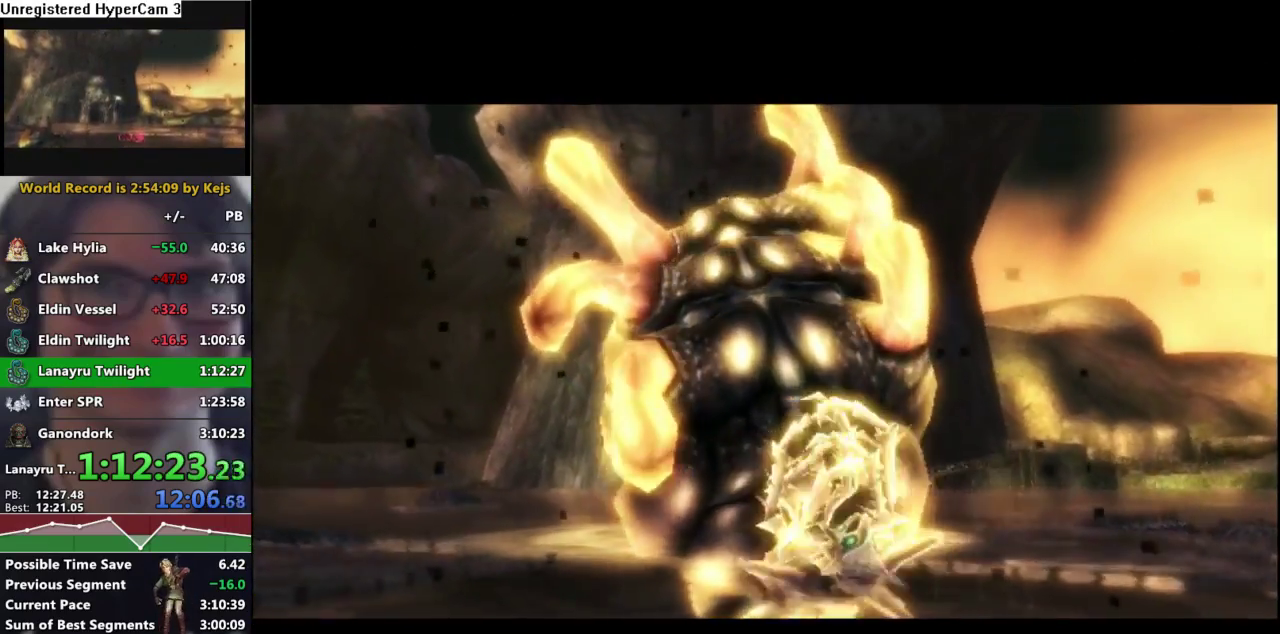
{"buttons": ["A"], "left_stick": "center", "right_stick": "center", "events": [[17, "A", "down"], [83, "A", "up"], [83, "B", "down"], [167, "B", "up"], [183, "A", "down"], [233, "A", "up"], [267, "B", "down"], [333, "B", "up"], [350, "A", "down"], [400, "A", "up"], [433, "B", "down"], [500, "A", "down"], [500, "B", "up"]]}
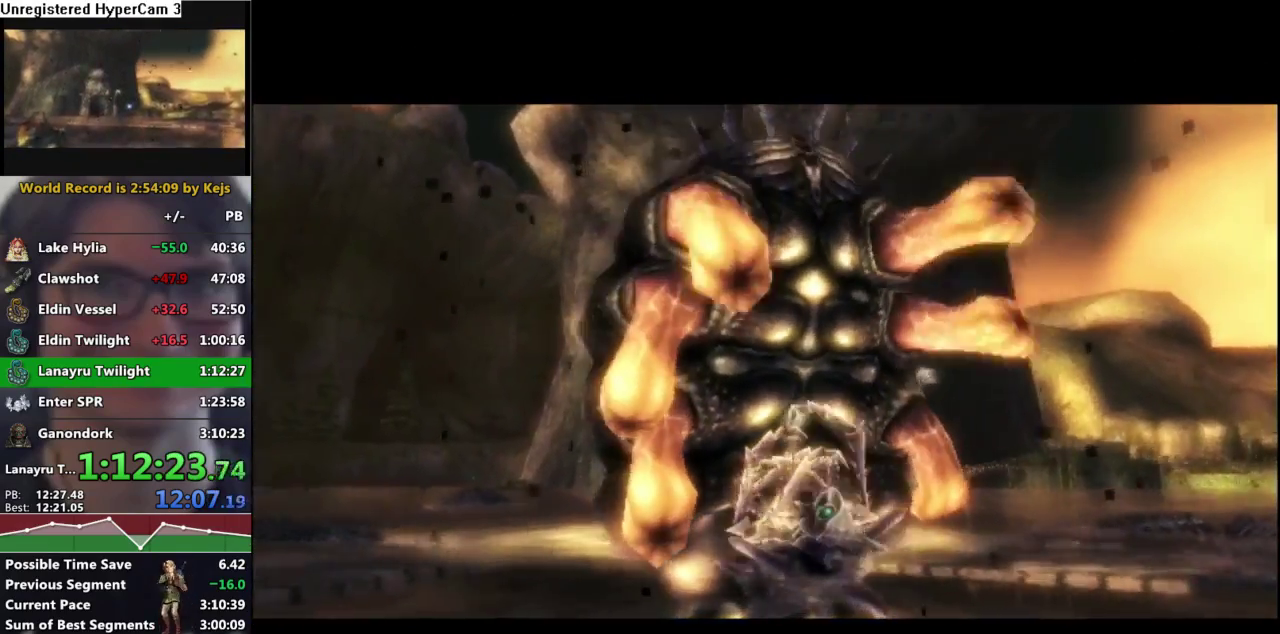
{"buttons": ["A"], "left_stick": "center", "right_stick": "center", "events": [[67, "A", "up"], [83, "B", "down"], [150, "B", "up"], [167, "A", "down"], [217, "A", "up"], [250, "B", "down"], [317, "B", "up"], [433, "B", "down"], [500, "A", "down"], [500, "B", "up"]]}
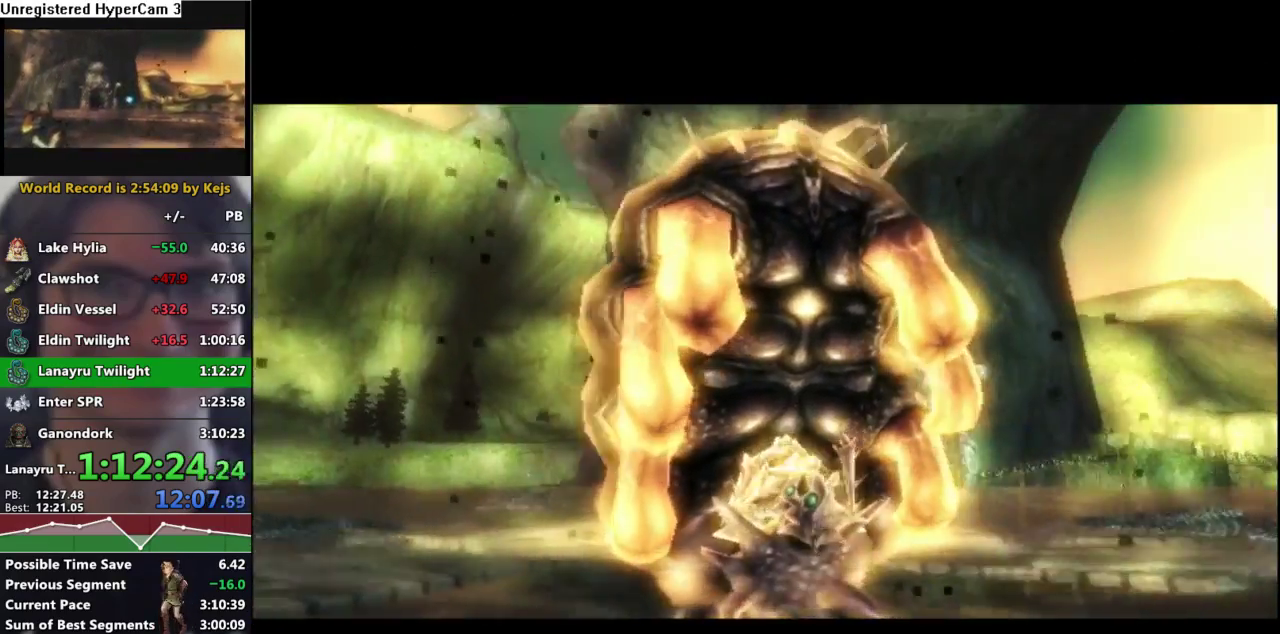
{"buttons": ["A"], "left_stick": "center", "right_stick": "center", "events": [[67, "A", "up"], [100, "B", "down"], [167, "A", "down"], [167, "B", "up"], [317, "A", "up"], [417, "A", "down"]]}
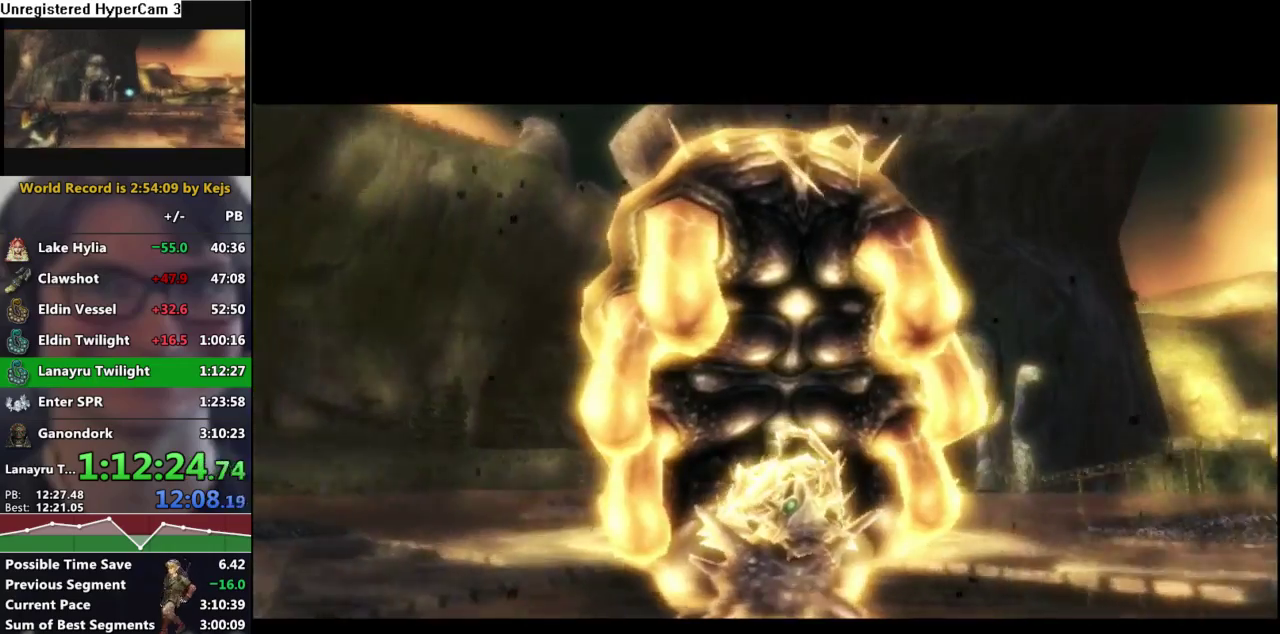
{"buttons": [], "left_stick": "center", "right_stick": "center", "events": [[17, "A", "up"]]}
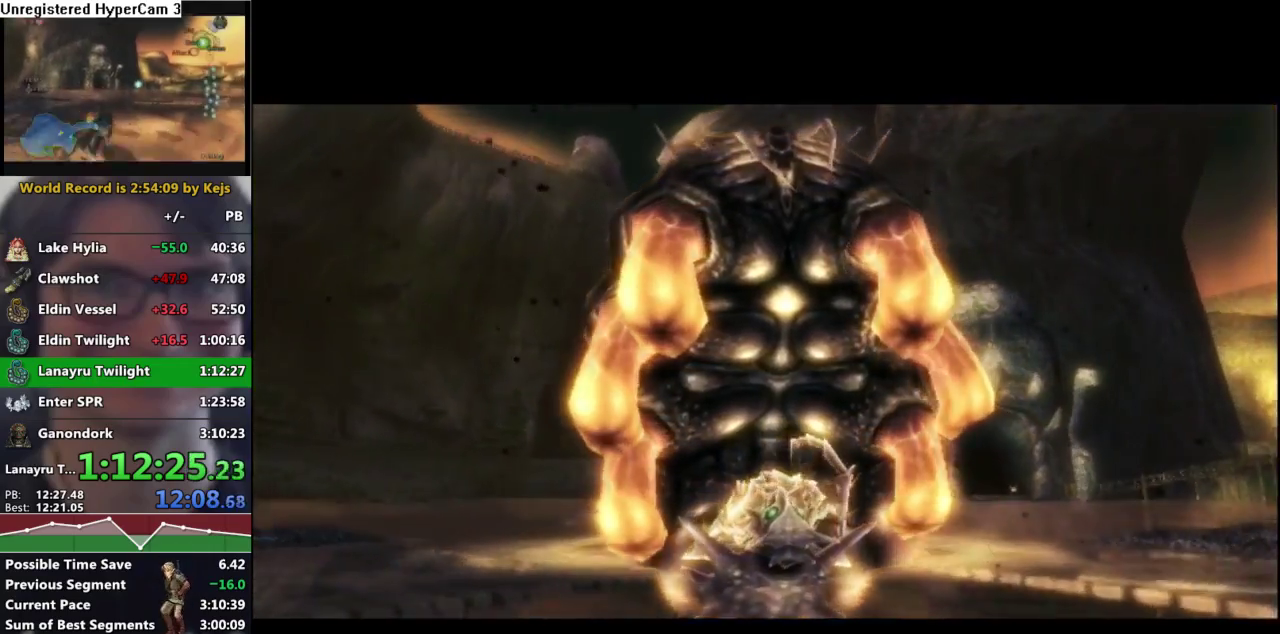
{"buttons": ["B"], "left_stick": "center", "right_stick": "center", "events": [[267, "B", "down"], [333, "B", "up"], [383, "A", "down"], [433, "A", "up"], [483, "B", "down"]]}
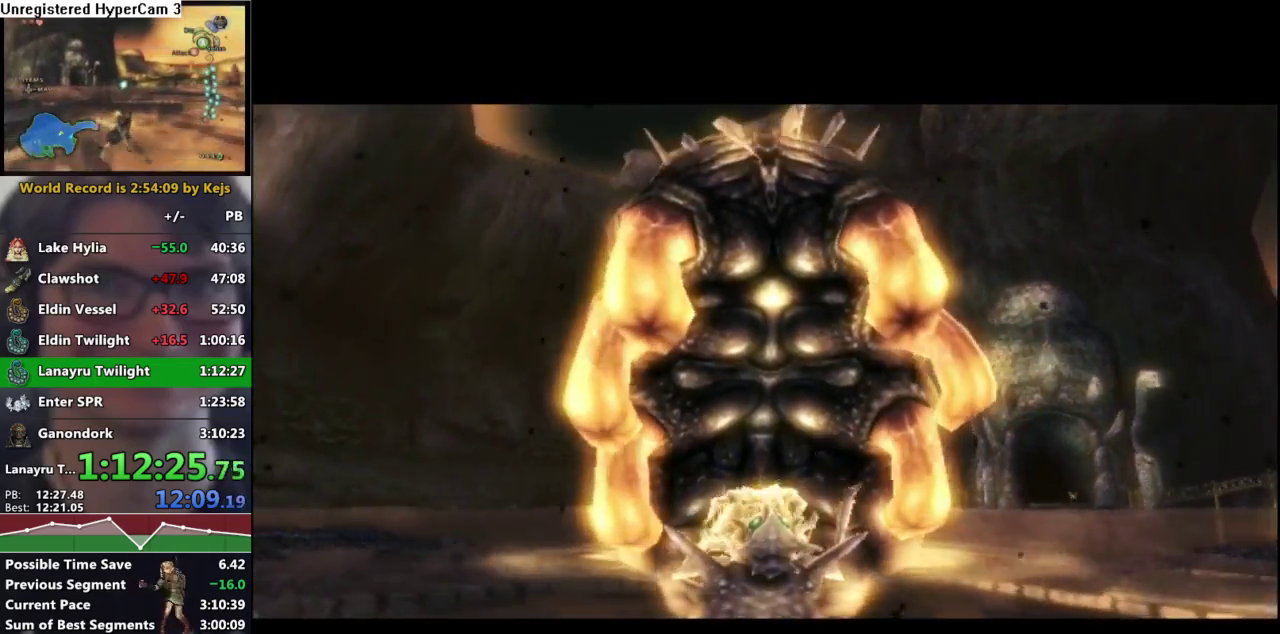
{"buttons": [], "left_stick": "center", "right_stick": "center", "events": [[33, "B", "up"], [67, "A", "down"], [133, "A", "up"], [167, "B", "down"], [217, "B", "up"], [367, "B", "down"], [450, "B", "up"]]}
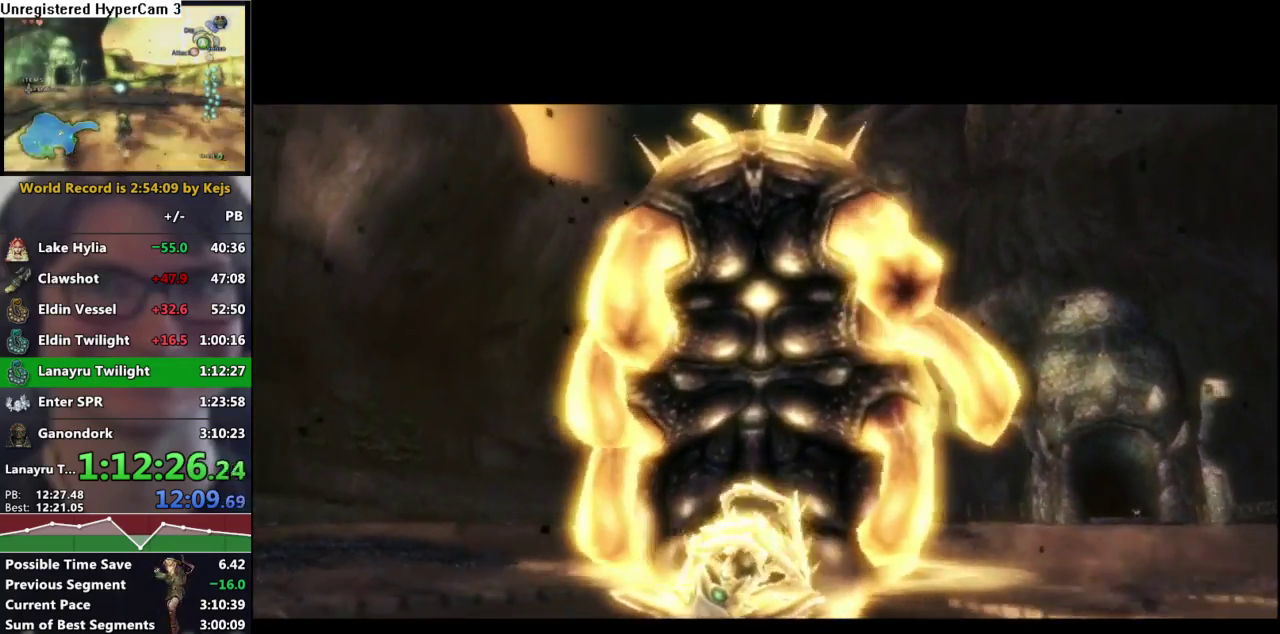
{"buttons": [], "left_stick": "center", "right_stick": "center", "events": [[100, "A", "down"], [367, "A", "up"]]}
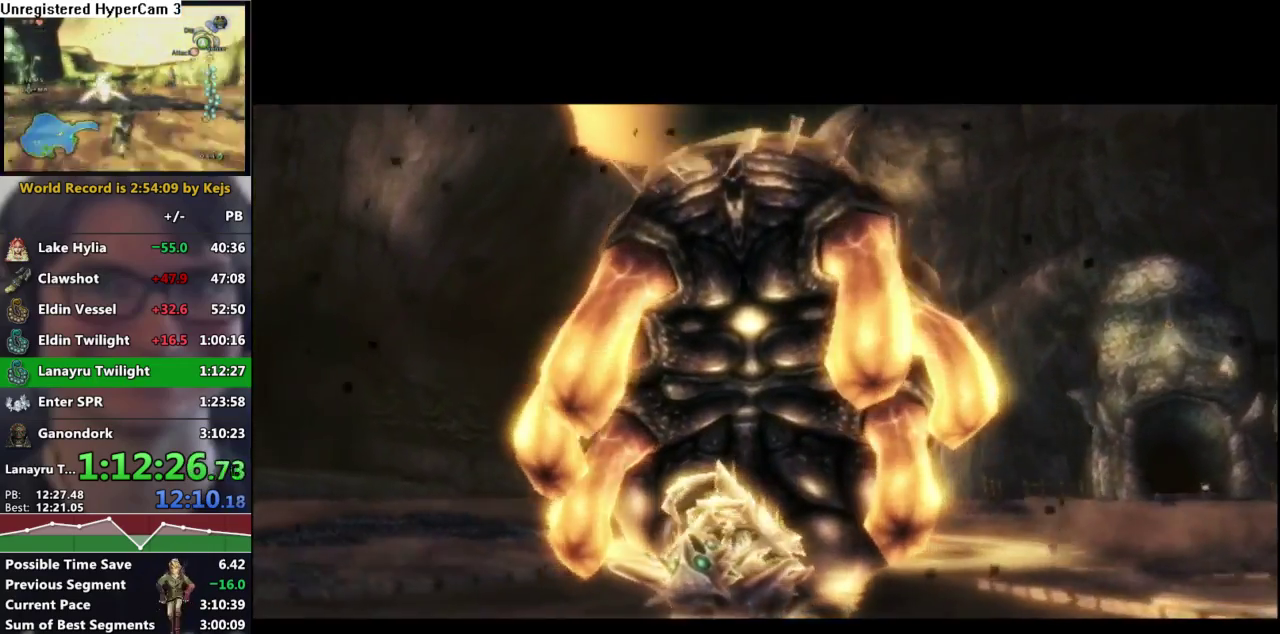
{"buttons": [], "left_stick": "center", "right_stick": "center", "events": []}
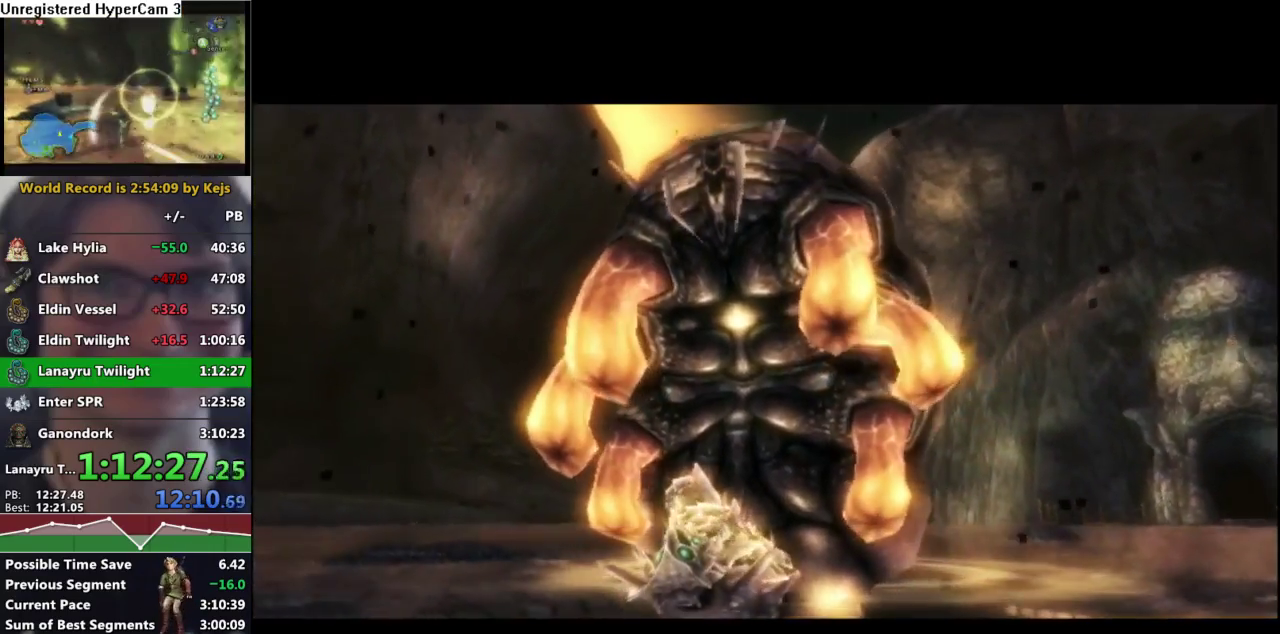
{"buttons": [], "left_stick": "center", "right_stick": "center", "events": []}